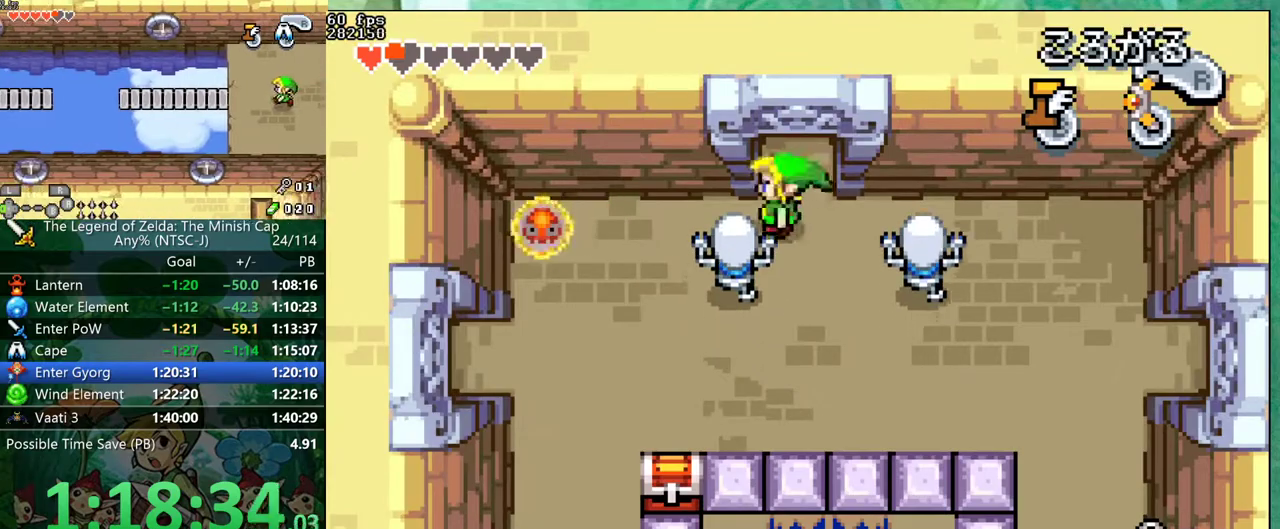
Gameplay with a controller (Nintendo layout); each line is a JSON object with the inputs held at the frame after it. "events" lists button and stick changes between this image and that frame as [ms after this image, input, new state], when the widget could be followed in between. Not read: A L3 R3.
{"buttons": ["DPAD_DOWN"], "events": [[83, "R1", "up"], [400, "DPAD_DOWN", "down"], [433, "DPAD_LEFT", "up"]]}
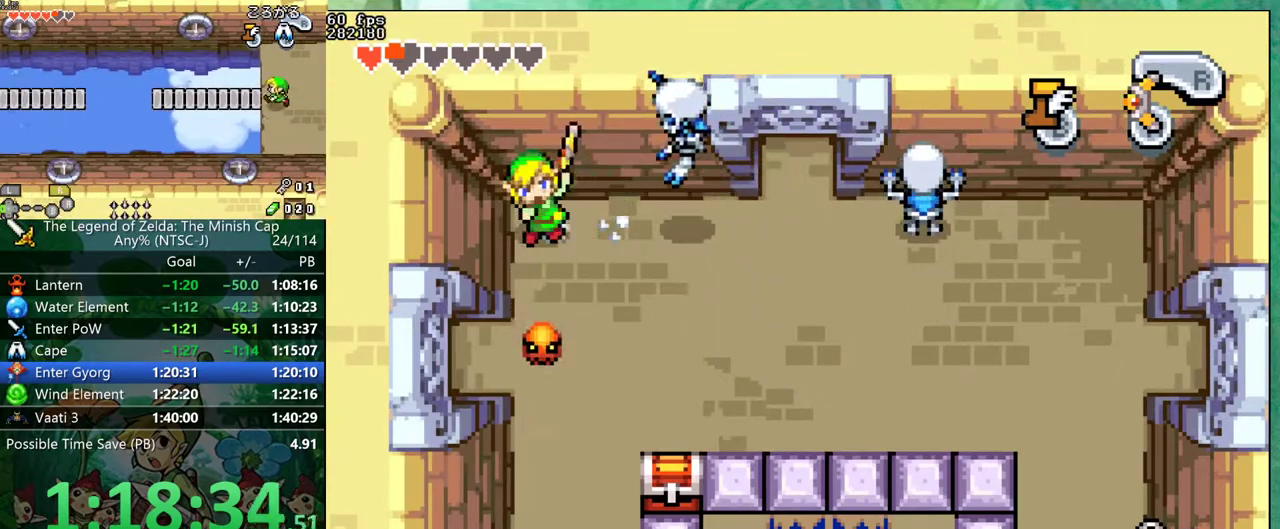
{"buttons": ["DPAD_DOWN"], "events": []}
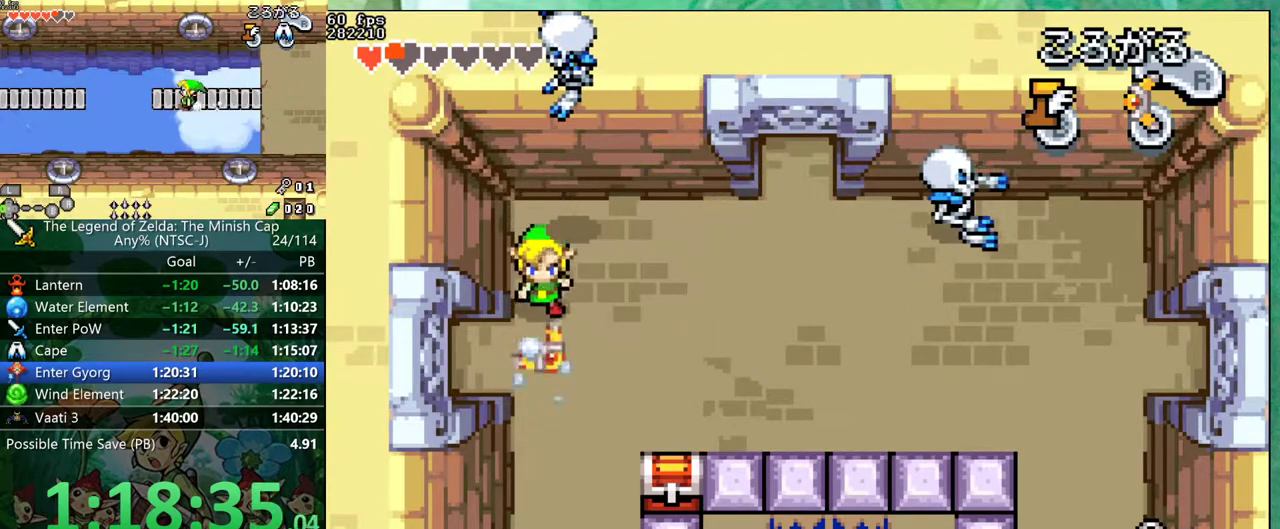
{"buttons": ["B"], "events": [[133, "DPAD_RIGHT", "down"], [150, "DPAD_DOWN", "up"], [200, "B", "down"], [217, "DPAD_RIGHT", "up"]]}
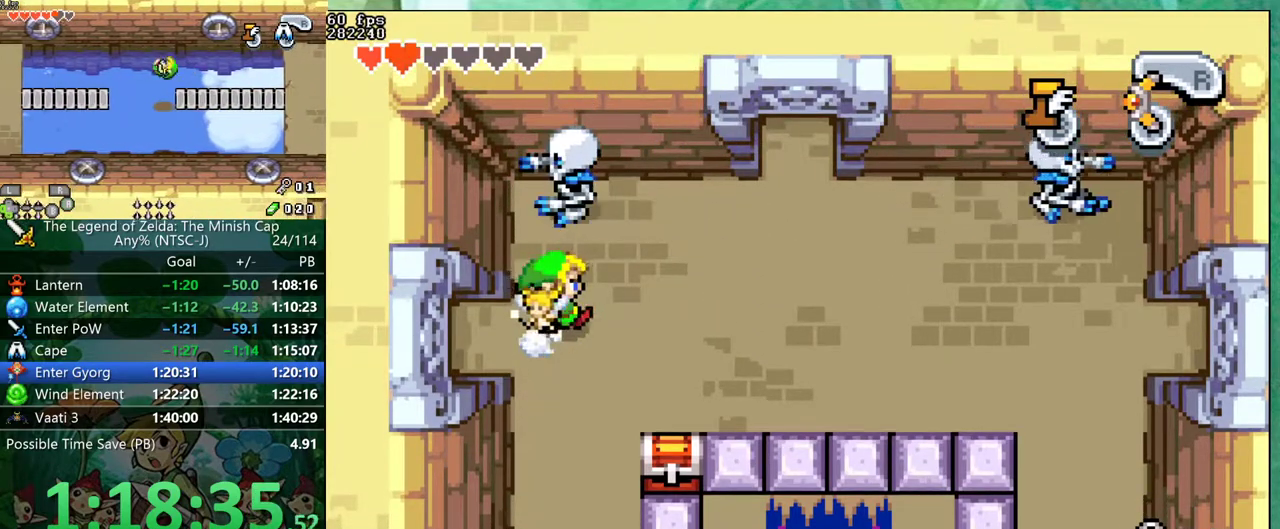
{"buttons": ["B"], "events": [[83, "DPAD_DOWN", "down"], [350, "DPAD_DOWN", "up"]]}
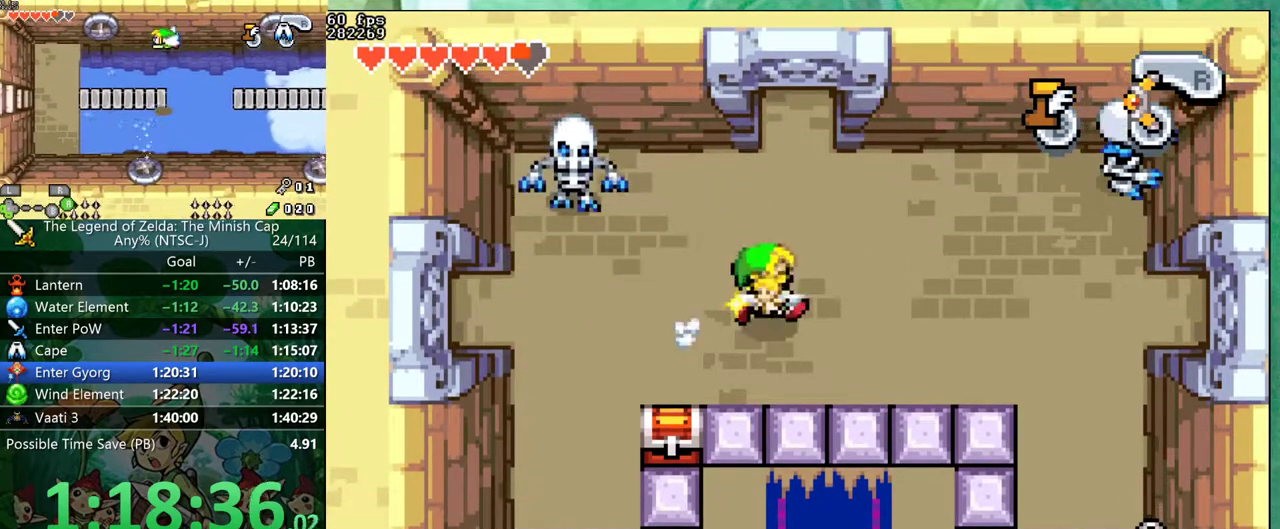
{"buttons": ["B", "DPAD_UP"], "events": [[483, "DPAD_UP", "down"]]}
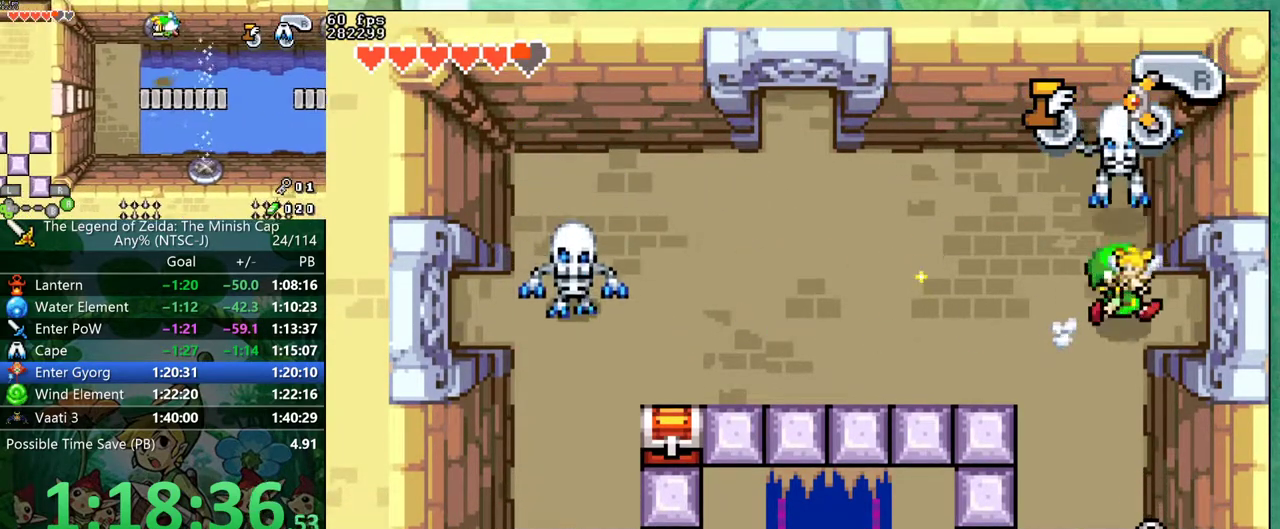
{"buttons": ["B"], "events": [[83, "DPAD_UP", "up"]]}
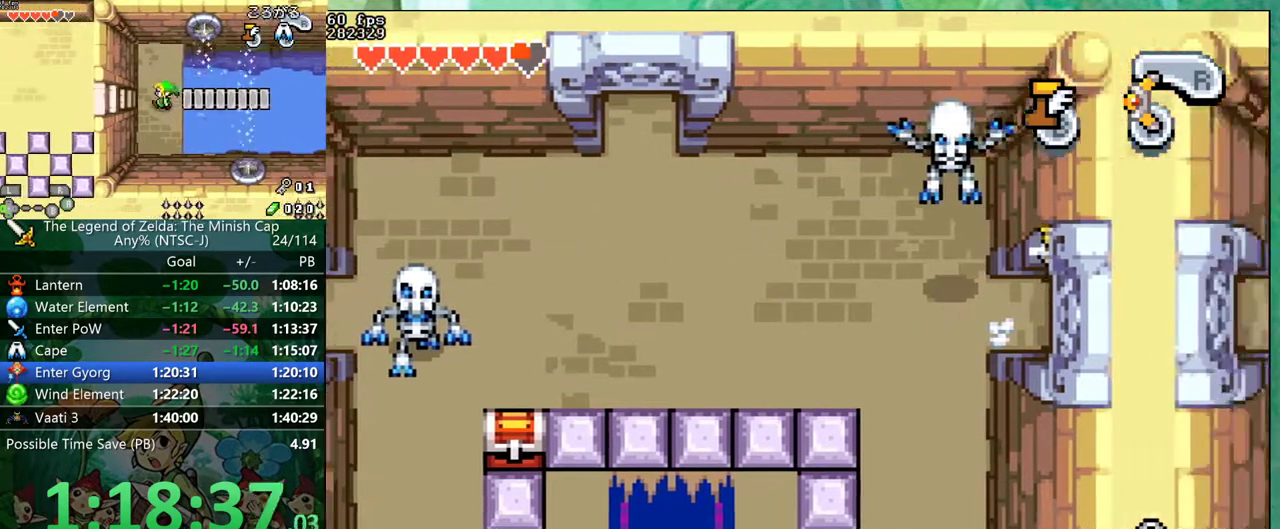
{"buttons": ["B", "DPAD_UP"], "events": [[100, "DPAD_UP", "down"]]}
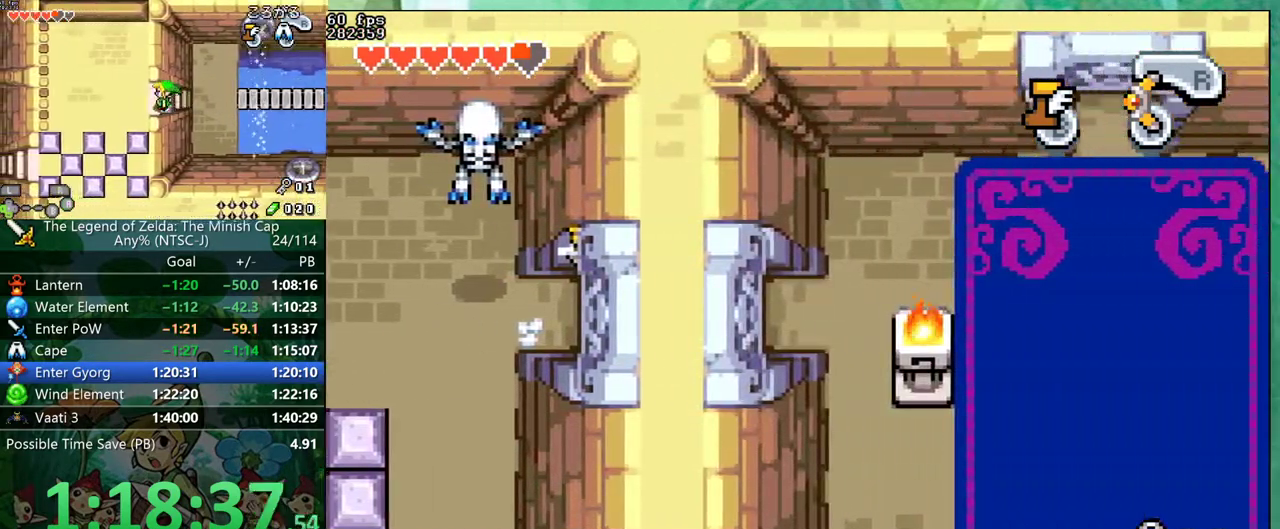
{"buttons": ["B", "DPAD_UP"], "events": []}
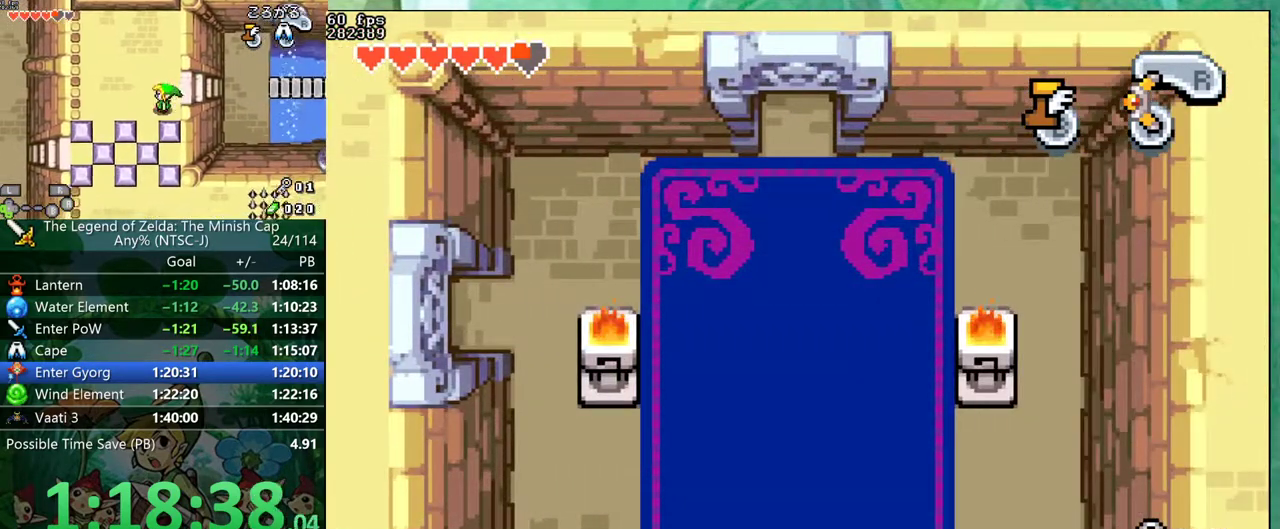
{"buttons": ["B", "DPAD_UP"], "events": []}
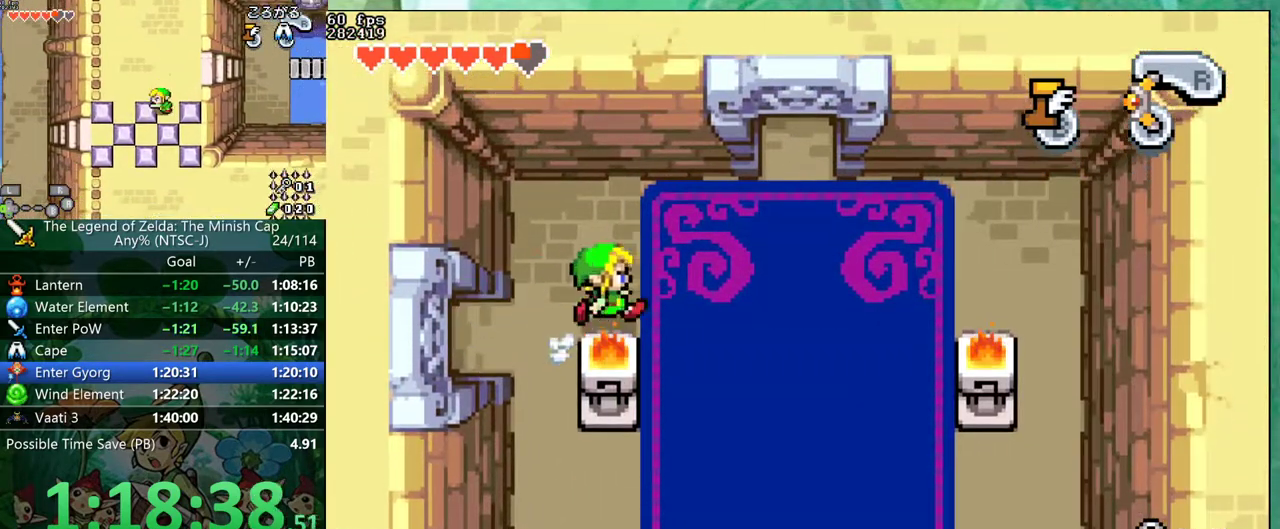
{"buttons": ["B", "DPAD_RIGHT"], "events": [[83, "DPAD_UP", "up"], [150, "B", "up"], [183, "DPAD_DOWN", "down"], [217, "B", "down"], [300, "DPAD_RIGHT", "down"], [367, "DPAD_DOWN", "up"]]}
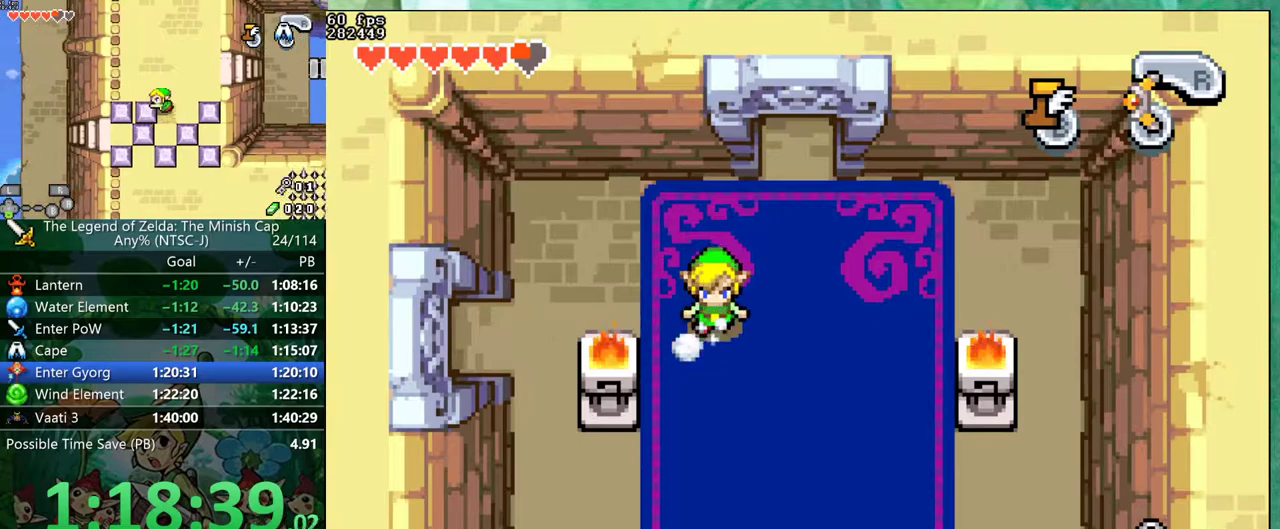
{"buttons": ["B", "DPAD_RIGHT"], "events": []}
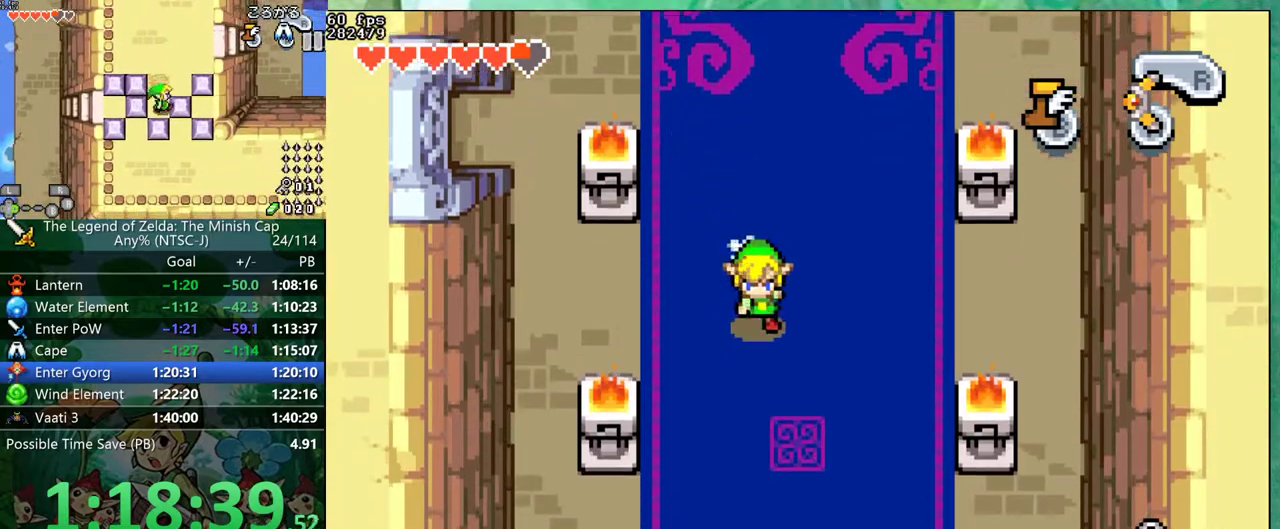
{"buttons": ["B"], "events": [[367, "DPAD_RIGHT", "up"]]}
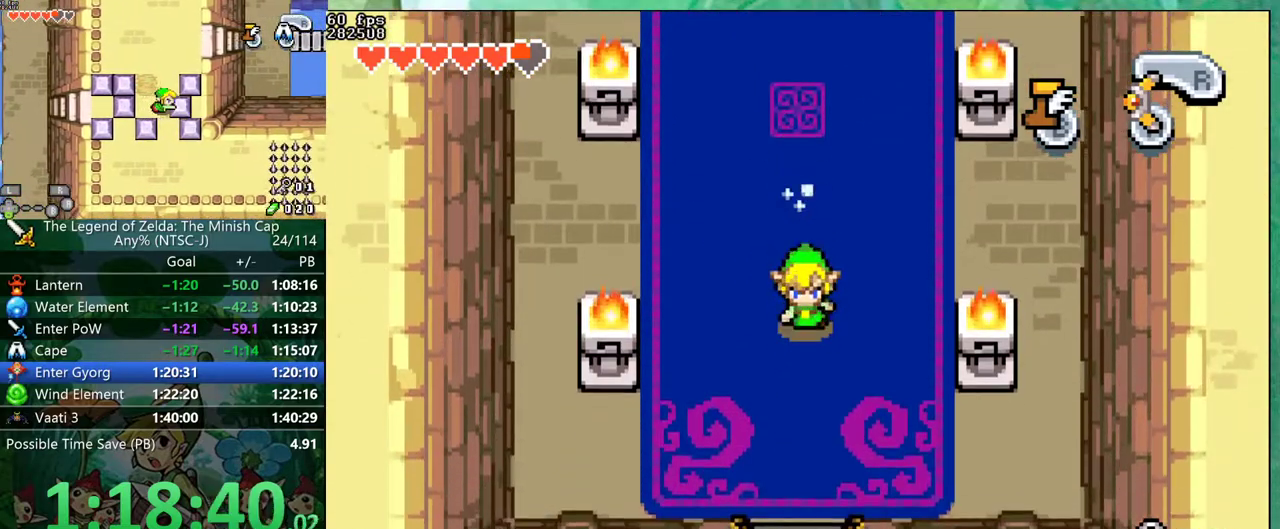
{"buttons": [], "events": [[183, "B", "up"]]}
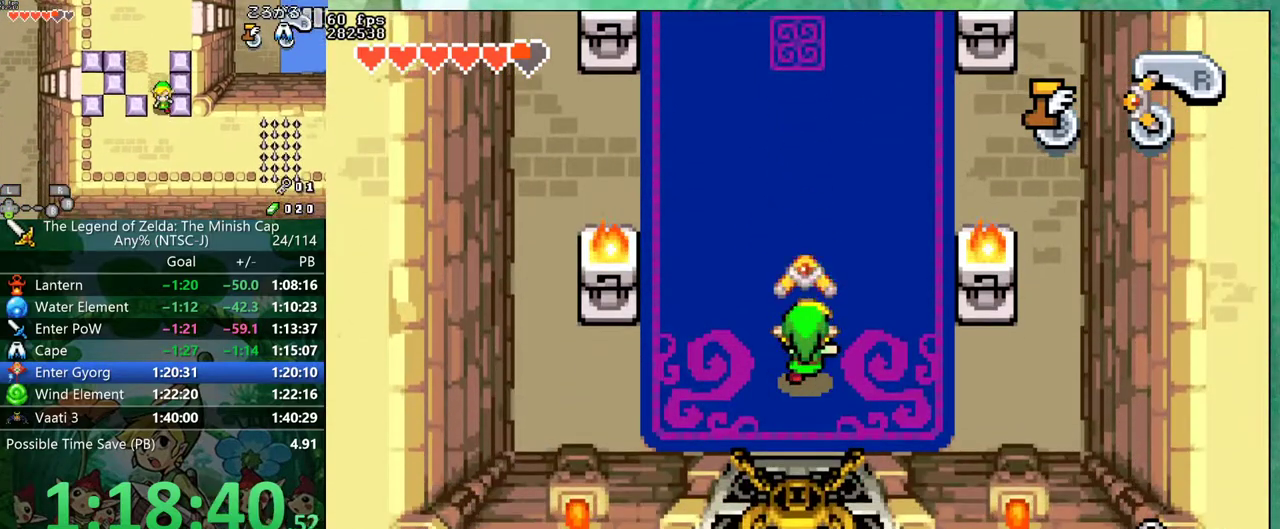
{"buttons": ["DPAD_RIGHT"], "events": [[117, "DPAD_DOWN", "down"], [417, "DPAD_DOWN", "up"], [483, "DPAD_RIGHT", "down"]]}
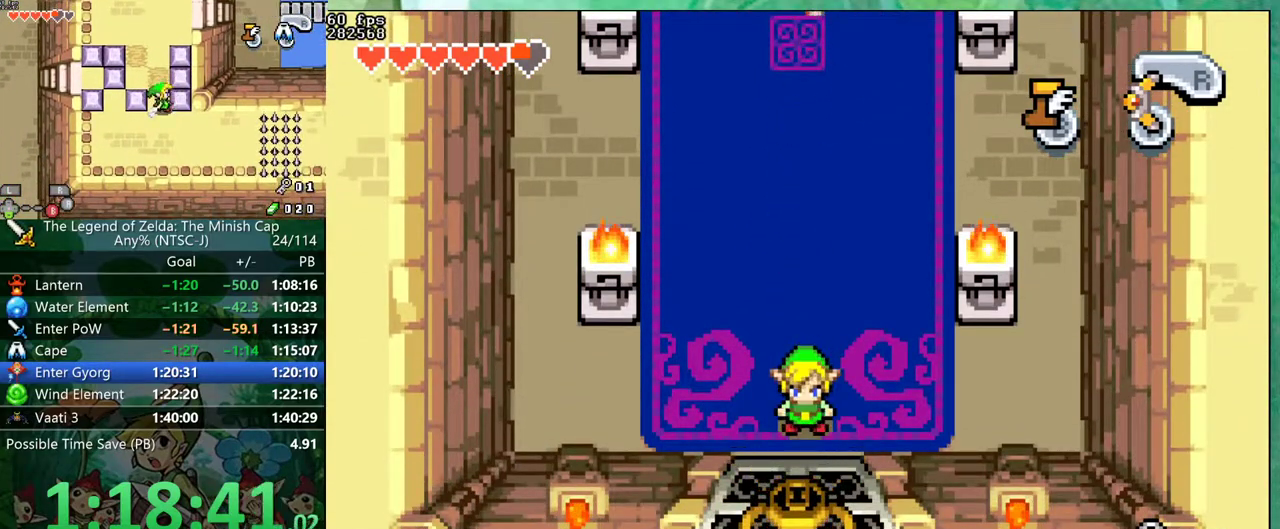
{"buttons": ["DPAD_RIGHT"], "events": []}
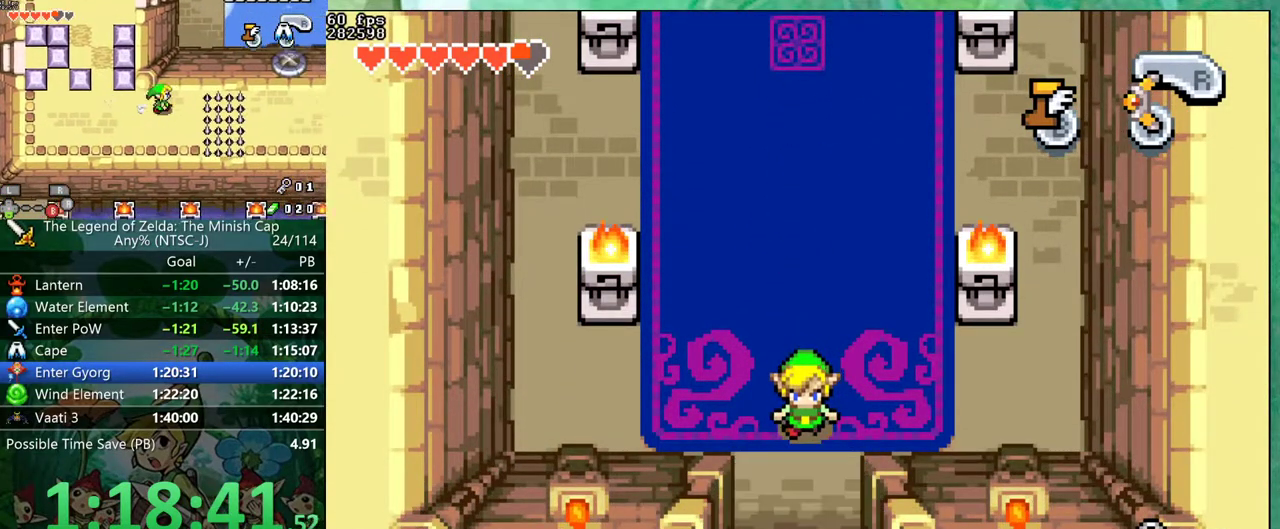
{"buttons": ["DPAD_RIGHT"], "events": []}
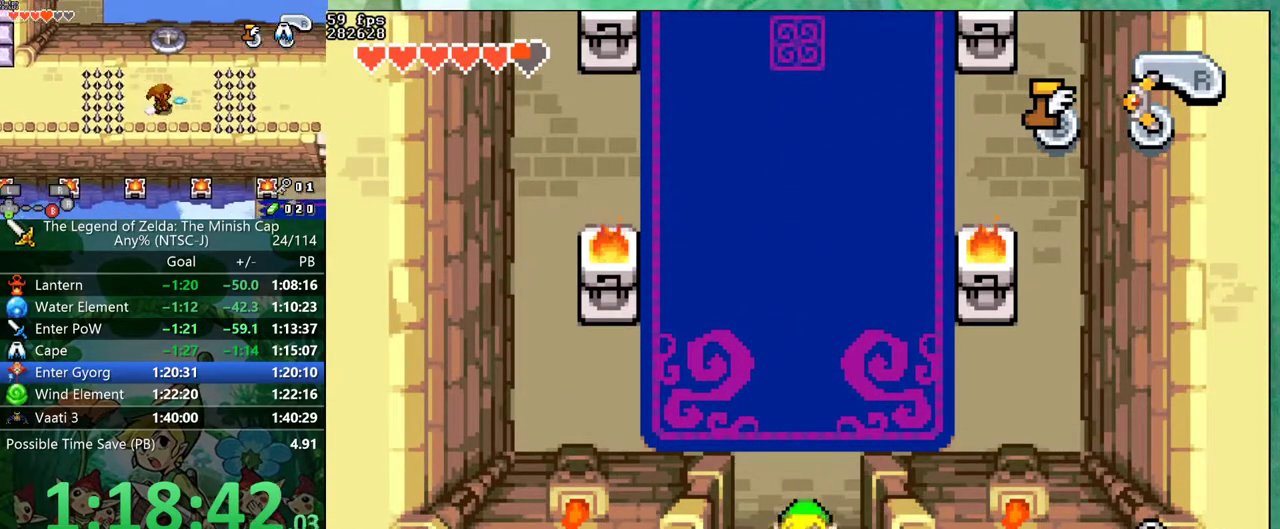
{"buttons": ["DPAD_RIGHT"], "events": []}
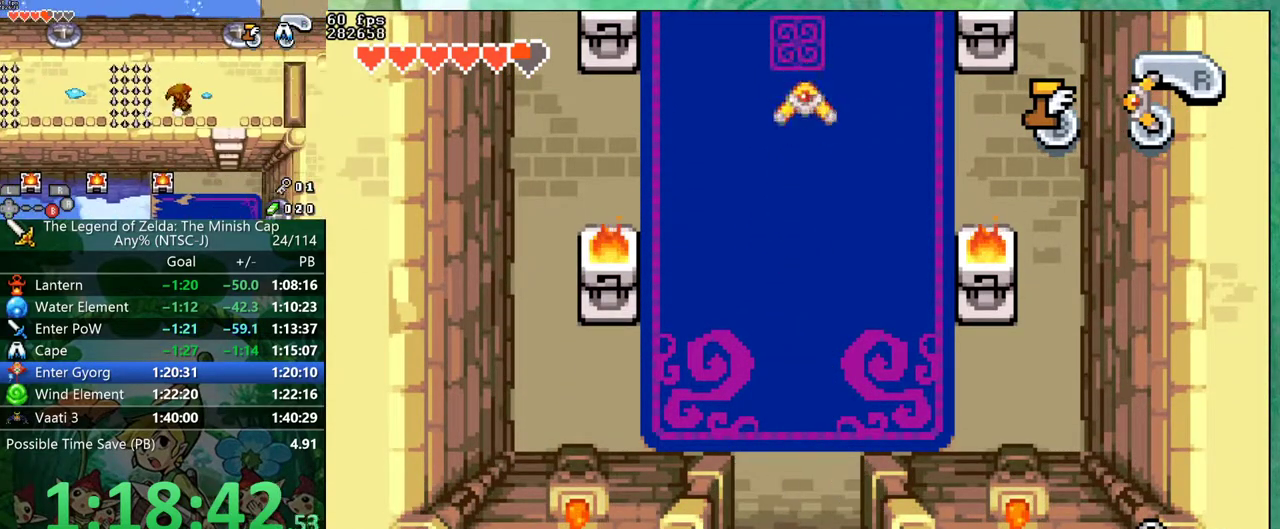
{"buttons": ["R1", "DPAD_RIGHT"]}
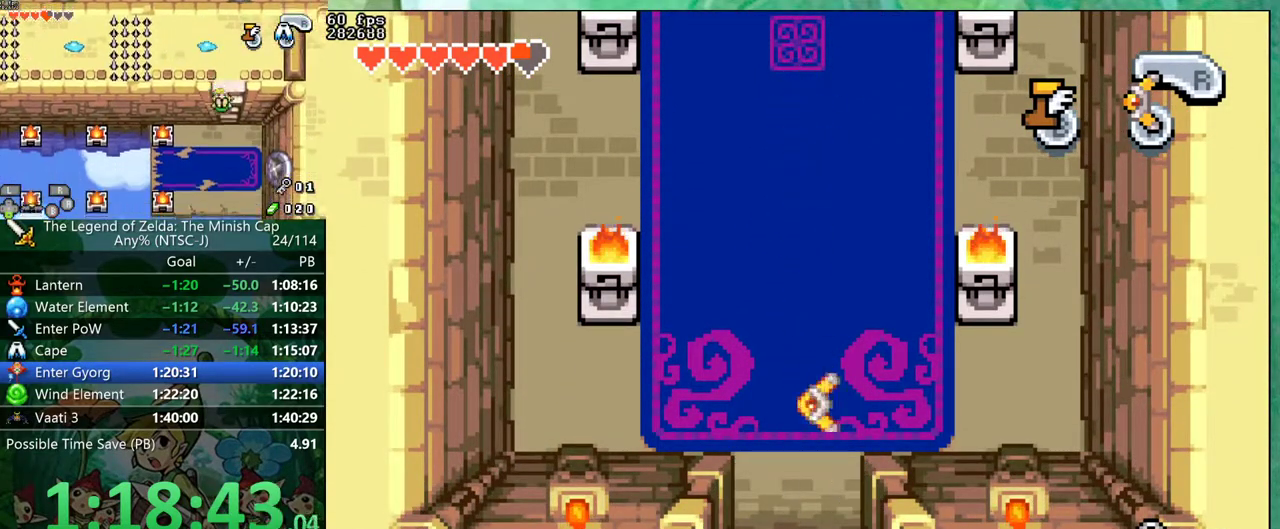
{"buttons": ["R1", "DPAD_RIGHT"]}
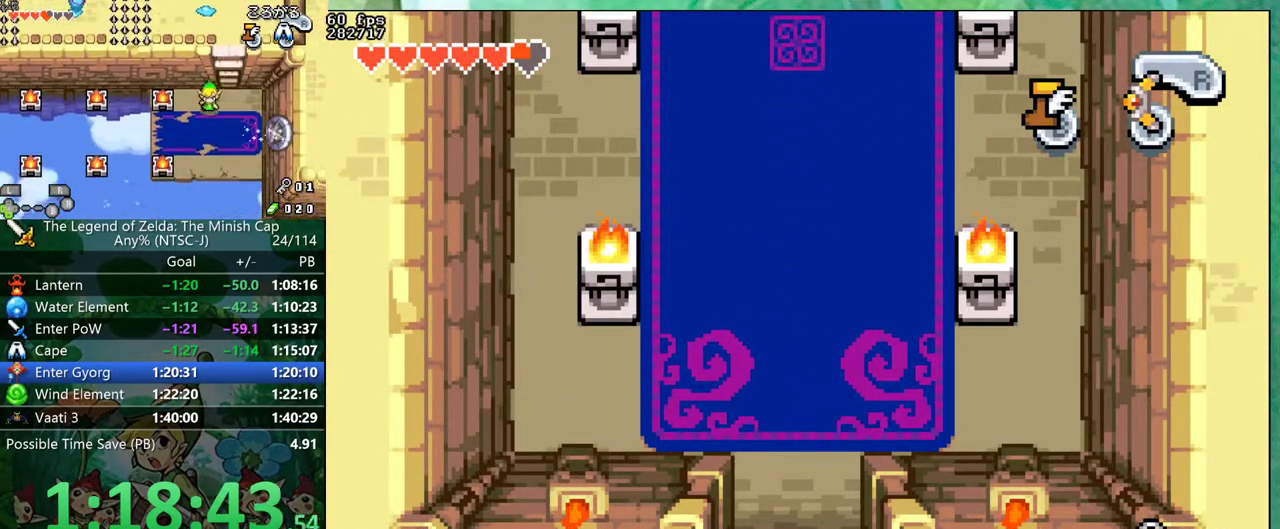
{"buttons": ["DPAD_RIGHT"], "events": [[100, "R1", "up"]]}
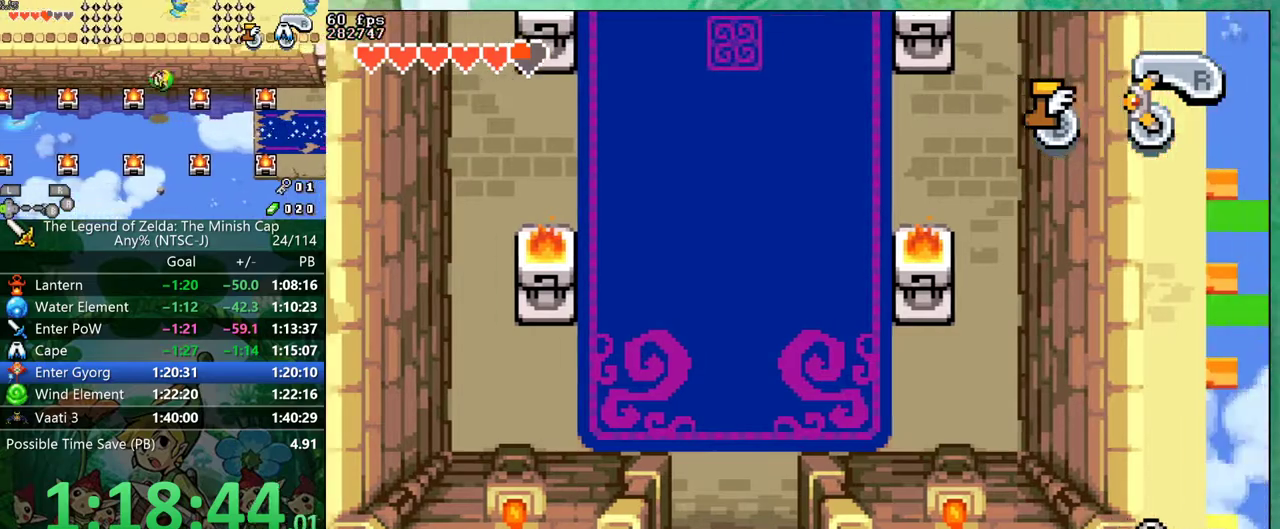
{"buttons": ["DPAD_UP", "DPAD_LEFT"], "events": [[67, "DPAD_LEFT", "down"], [67, "DPAD_RIGHT", "up"], [100, "DPAD_UP", "down"]]}
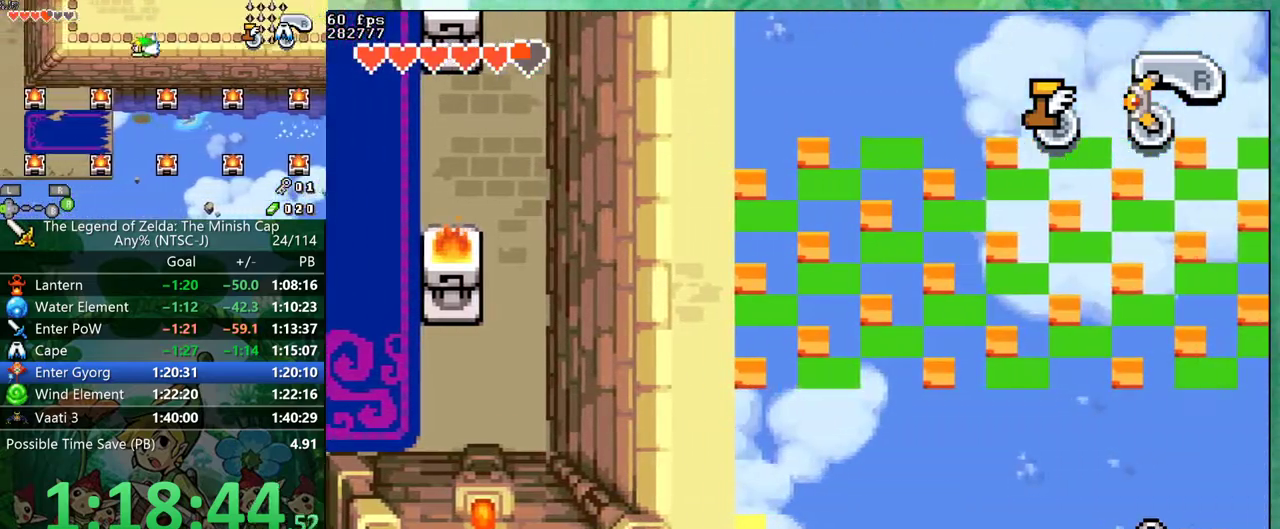
{"buttons": ["DPAD_UP", "DPAD_LEFT"], "events": []}
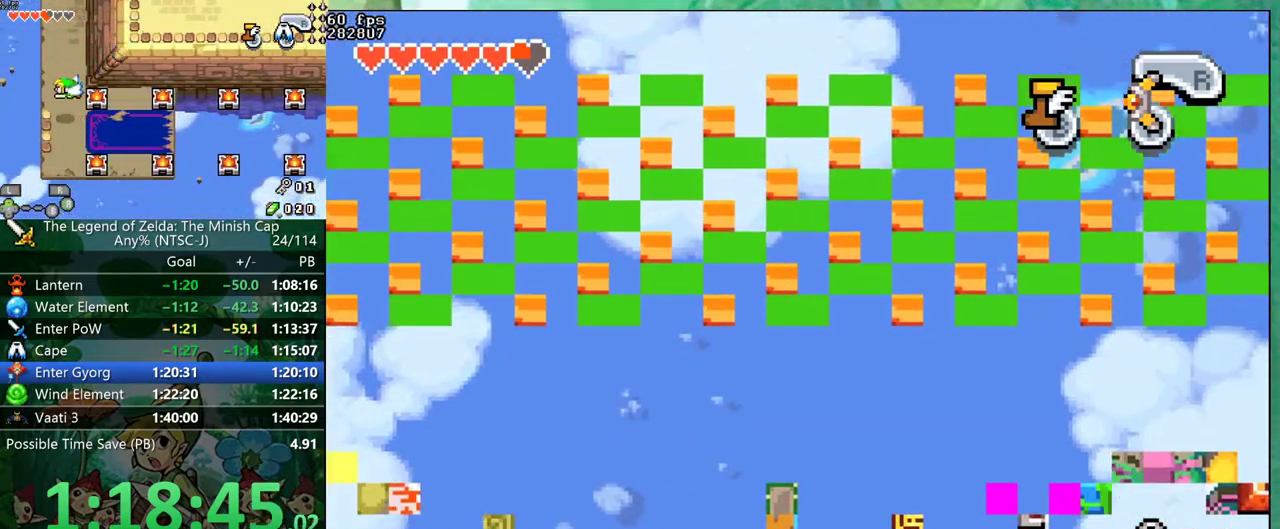
{"buttons": ["DPAD_UP", "DPAD_LEFT"], "events": []}
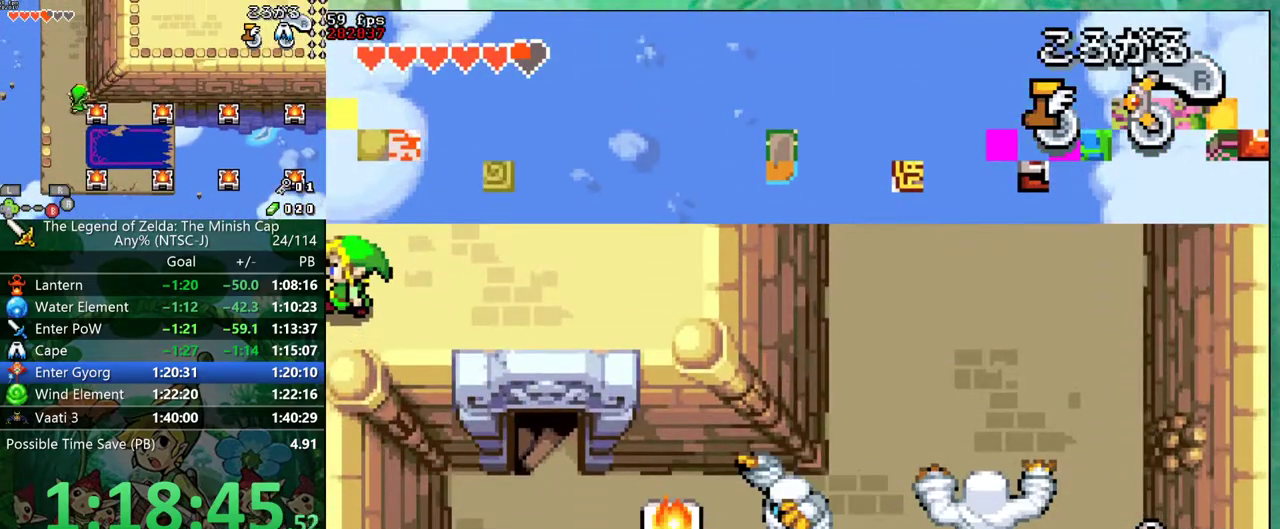
{"buttons": ["DPAD_UP"], "events": [[350, "DPAD_LEFT", "up"]]}
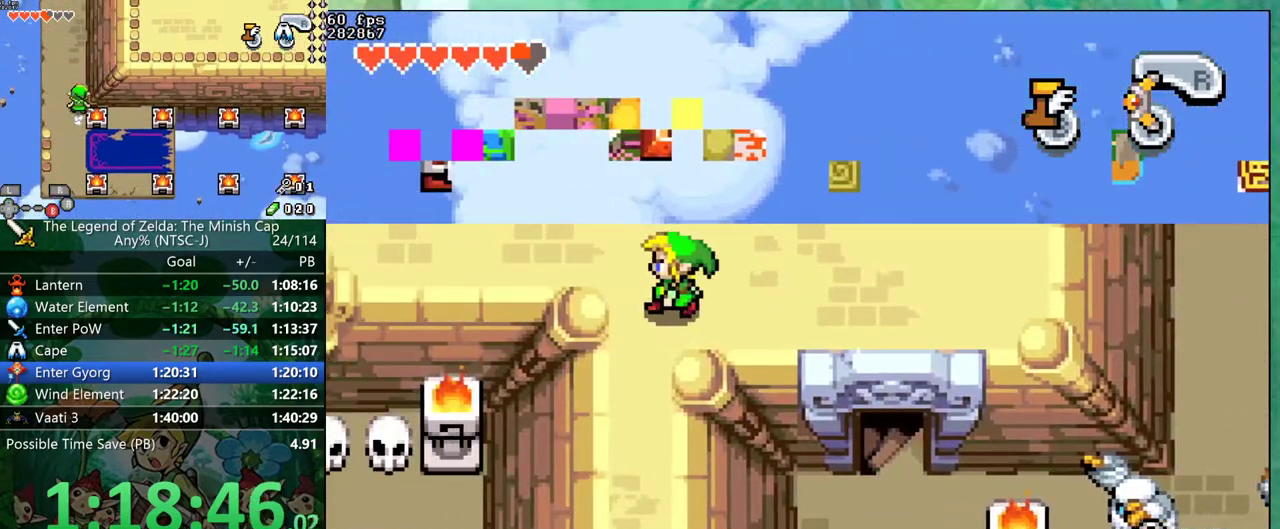
{"buttons": ["DPAD_UP"], "events": []}
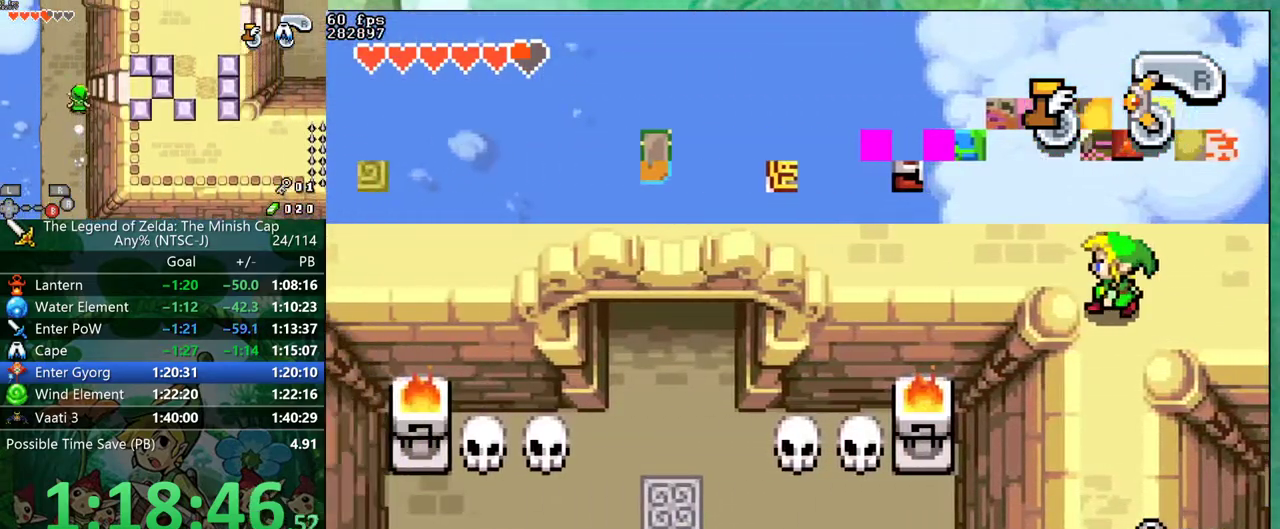
{"buttons": ["DPAD_UP"], "events": []}
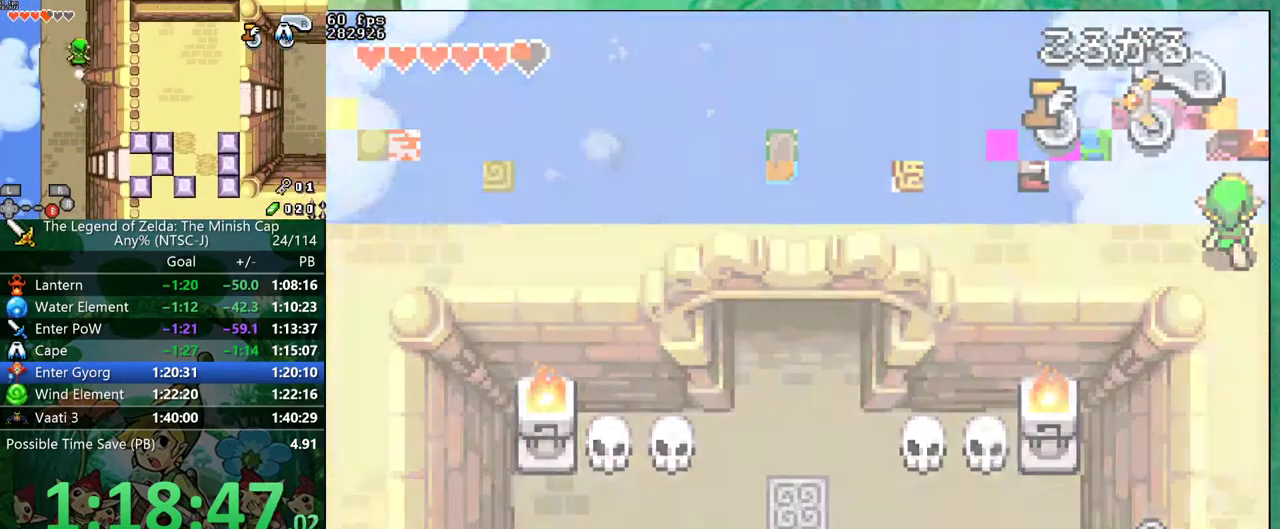
{"buttons": ["DPAD_UP"], "events": []}
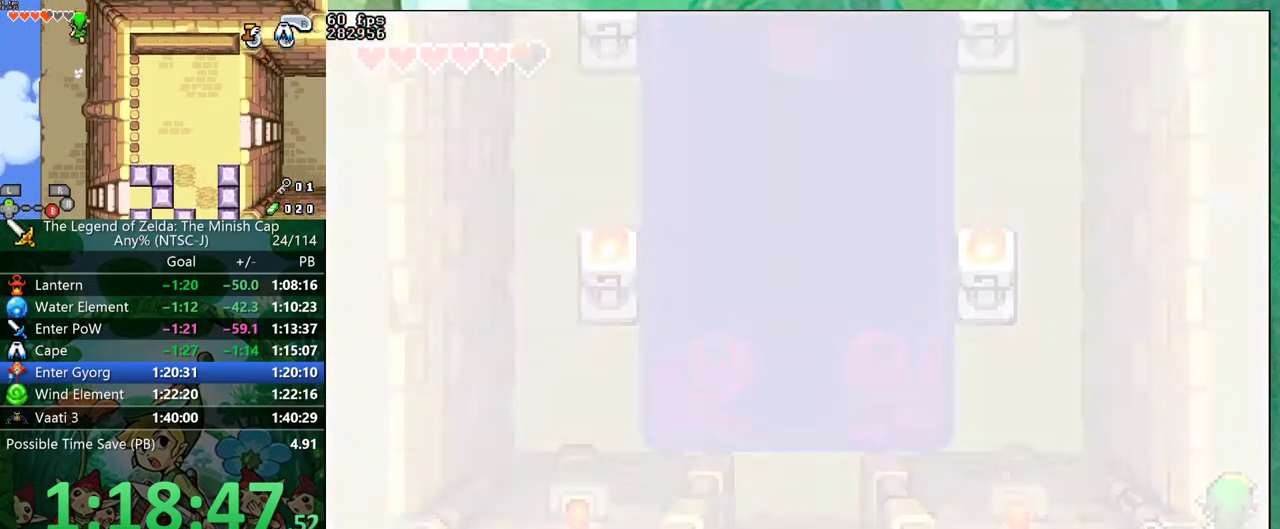
{"buttons": ["B", "DPAD_UP"], "events": [[333, "B", "down"]]}